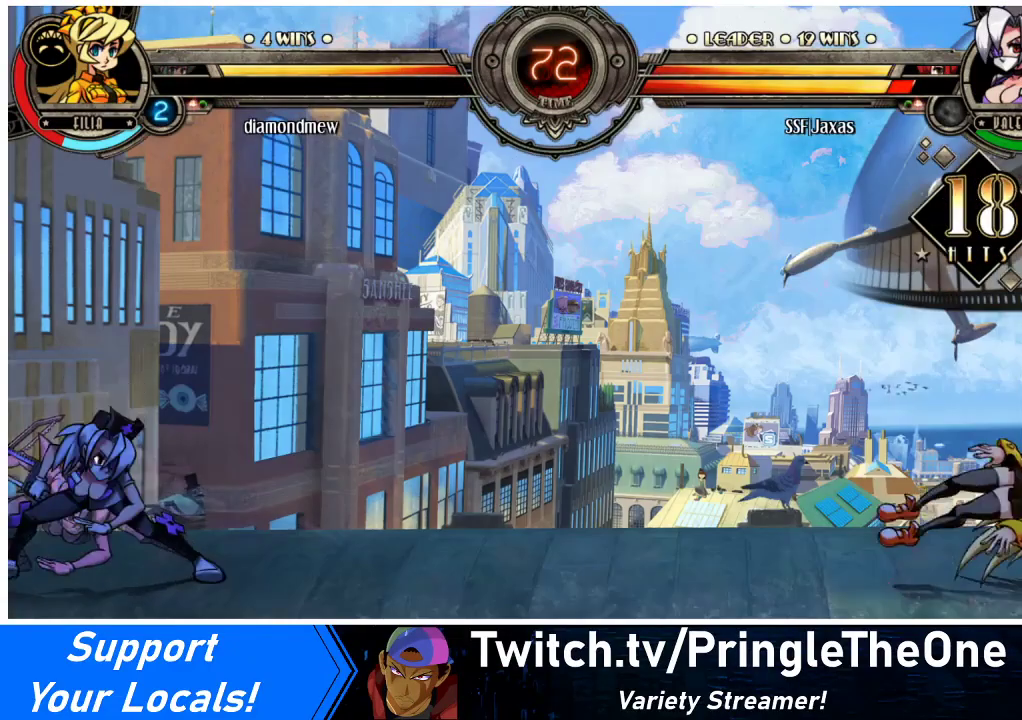
Gameplay with a controller (arcade stick); each line is a JSON object with the inputs held at the frame after it. "events" lists button and stick changes between this image and that frame as [ms after this image, input, new state], when the widget could be followed in between. Not read: L3 R3.
{"buttons": [], "events": [[67, "DPAD_DOWN", "down"], [100, "DPAD_LEFT", "down"], [200, "DPAD_DOWN", "up"], [200, "TRIANGLE", "down"], [267, "DPAD_LEFT", "up"], [433, "TRIANGLE", "up"]]}
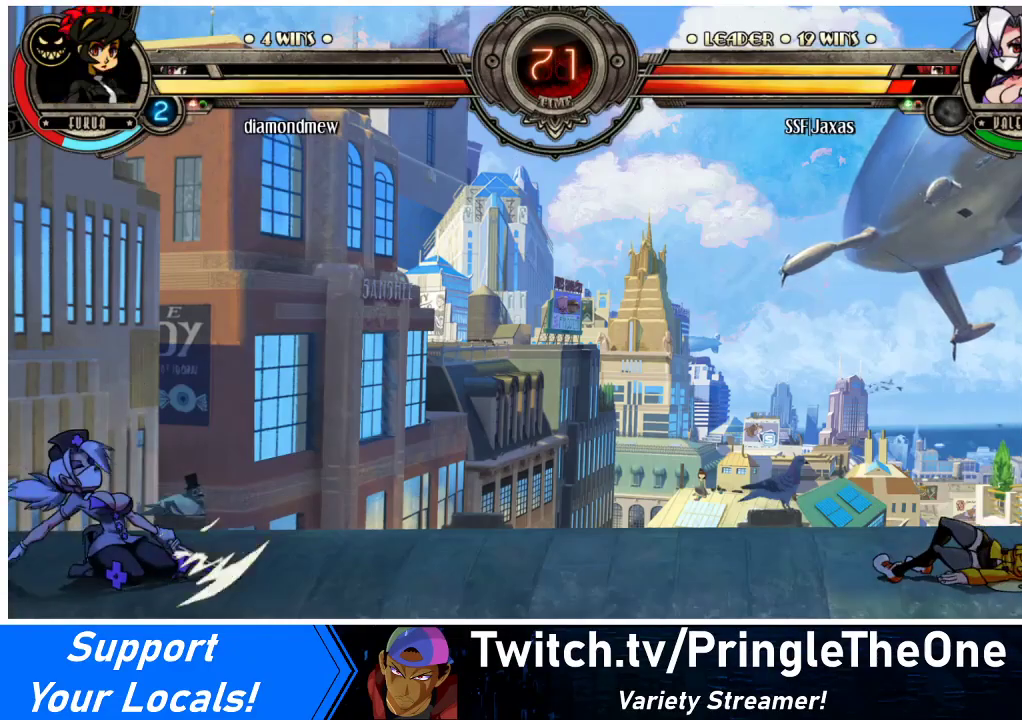
{"buttons": ["DPAD_LEFT"], "events": [[333, "DPAD_DOWN", "down"], [367, "DPAD_LEFT", "down"], [433, "DPAD_DOWN", "up"]]}
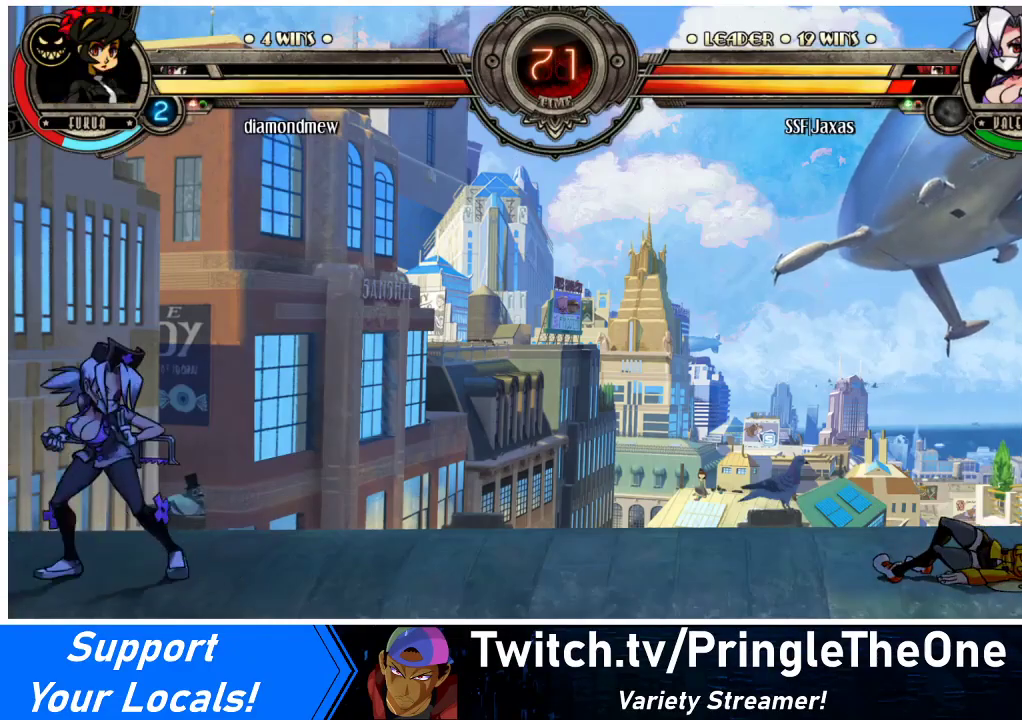
{"buttons": ["DPAD_DOWN", "DPAD_LEFT"], "events": [[233, "DPAD_DOWN", "down"]]}
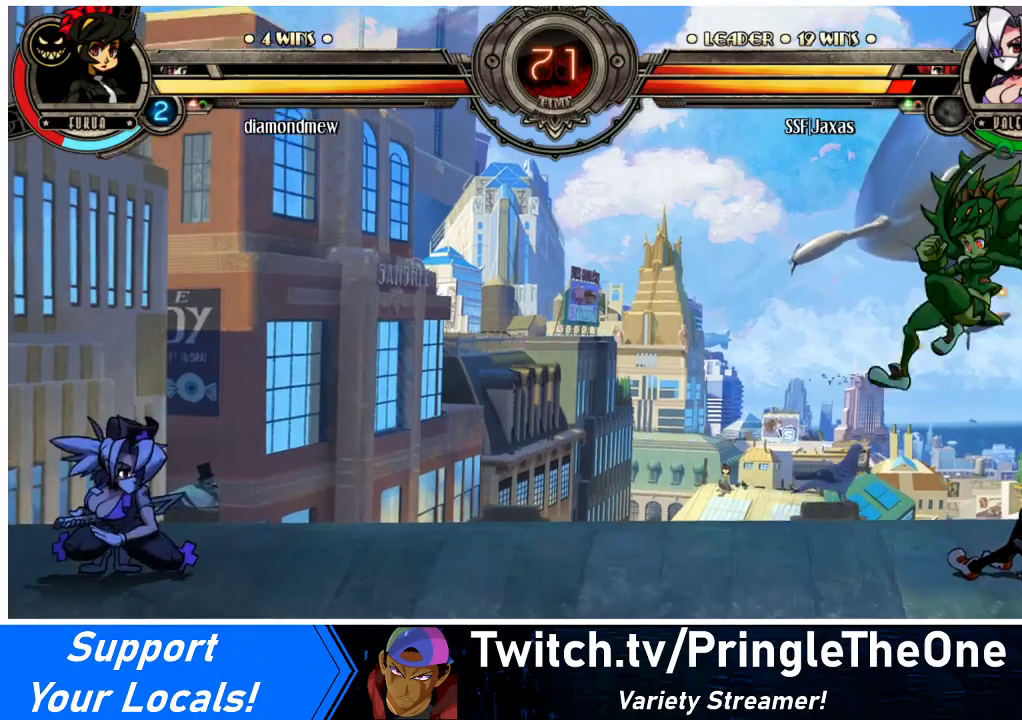
{"buttons": ["DPAD_DOWN", "DPAD_LEFT"], "events": [[300, "DPAD_DOWN", "up"], [333, "DPAD_LEFT", "up"], [433, "DPAD_DOWN", "down"], [467, "DPAD_LEFT", "down"]]}
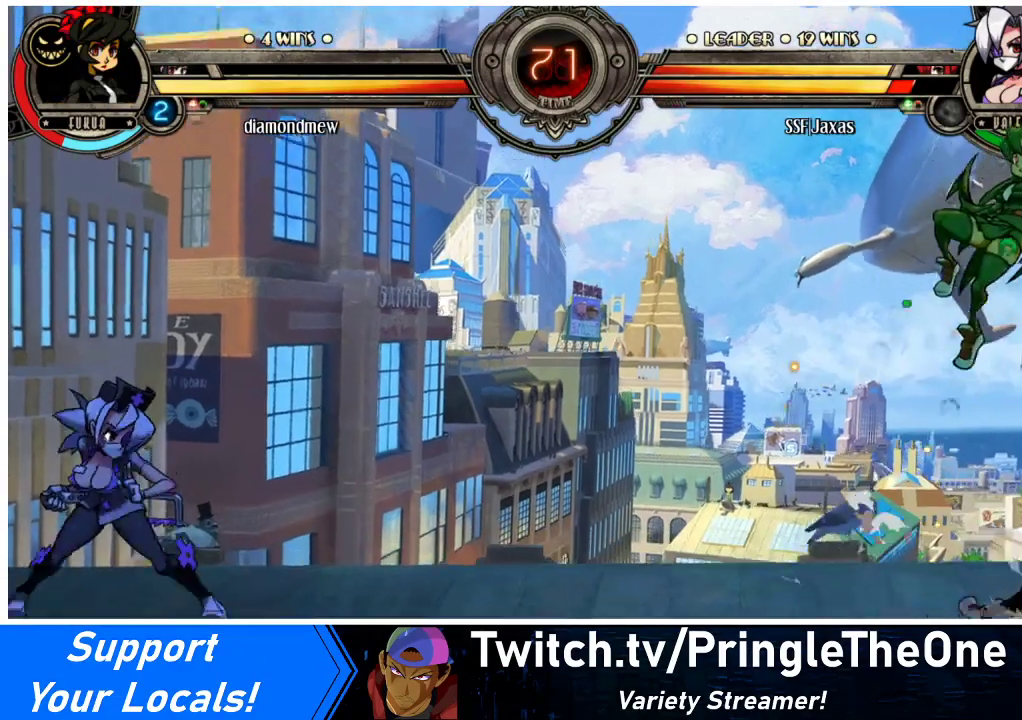
{"buttons": ["TRIANGLE"], "events": [[33, "DPAD_DOWN", "up"], [33, "TRIANGLE", "down"], [133, "DPAD_LEFT", "up"]]}
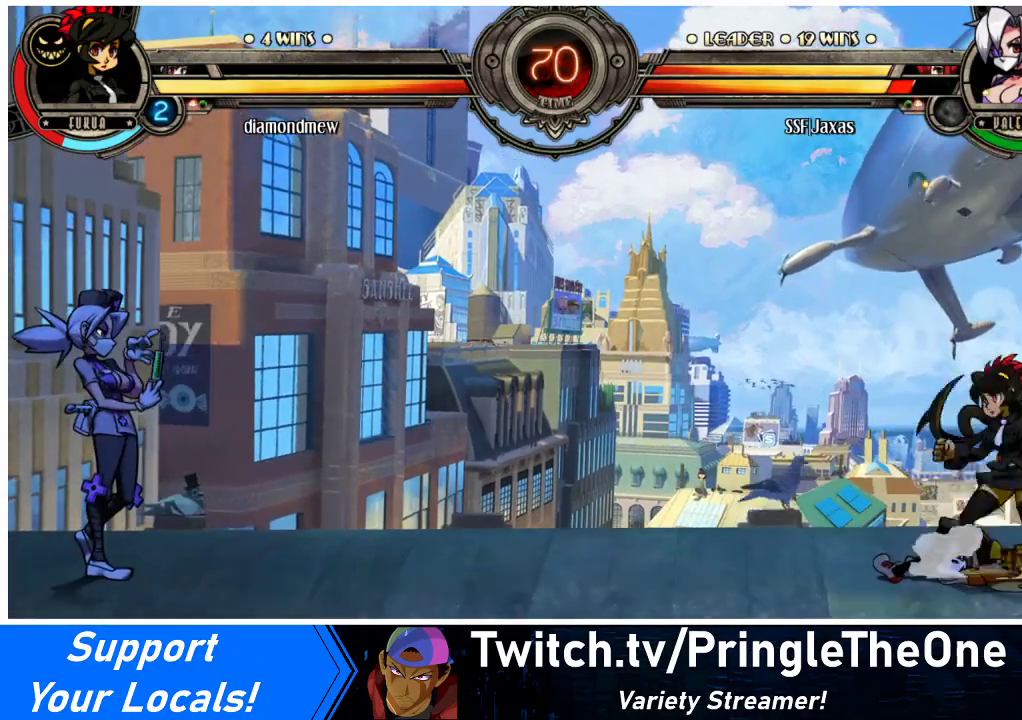
{"buttons": [], "events": [[500, "TRIANGLE", "up"]]}
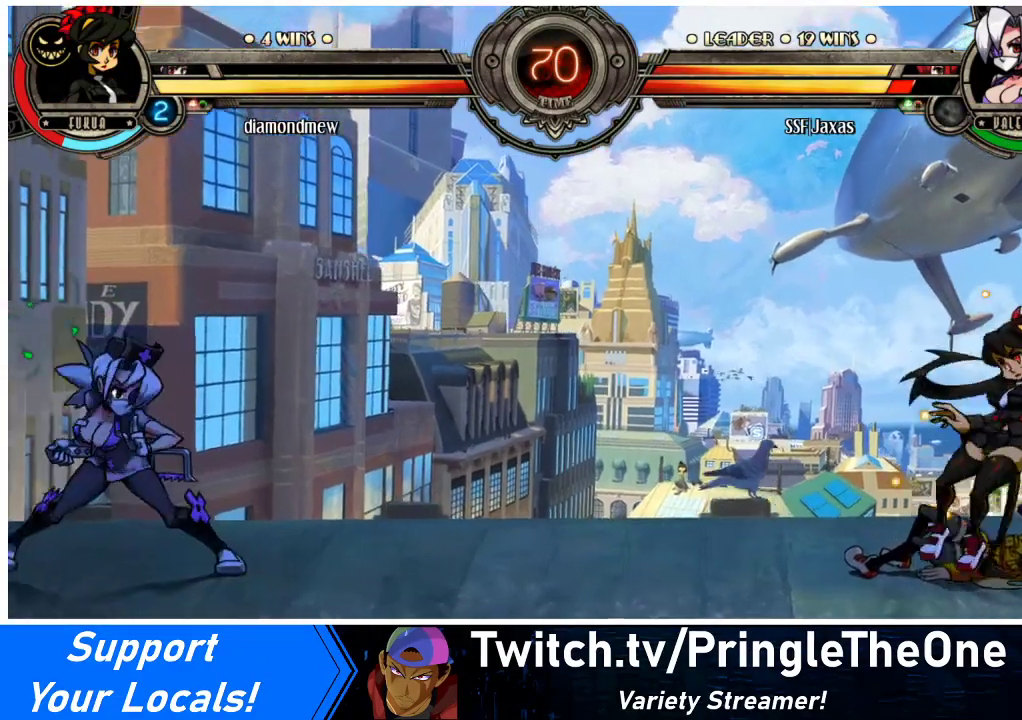
{"buttons": ["TRIANGLE"], "events": [[67, "DPAD_DOWN", "down"], [133, "DPAD_LEFT", "down"], [167, "DPAD_DOWN", "up"], [167, "TRIANGLE", "down"], [233, "DPAD_LEFT", "up"]]}
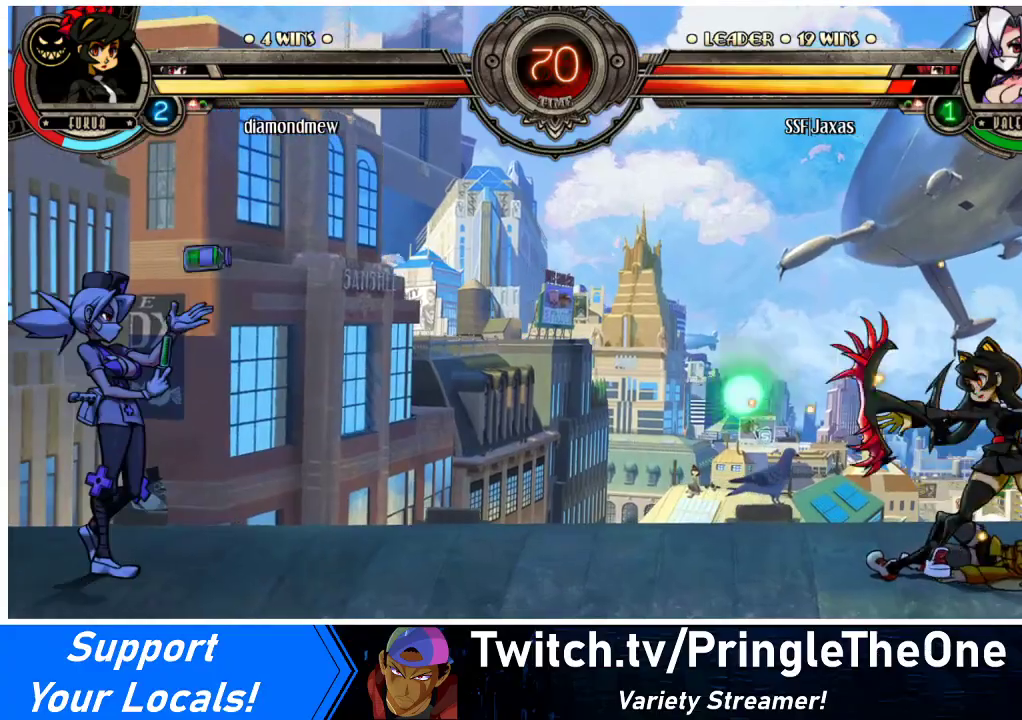
{"buttons": ["DPAD_DOWN", "DPAD_LEFT"], "events": [[300, "TRIANGLE", "up"], [333, "DPAD_LEFT", "down"], [400, "DPAD_DOWN", "down"]]}
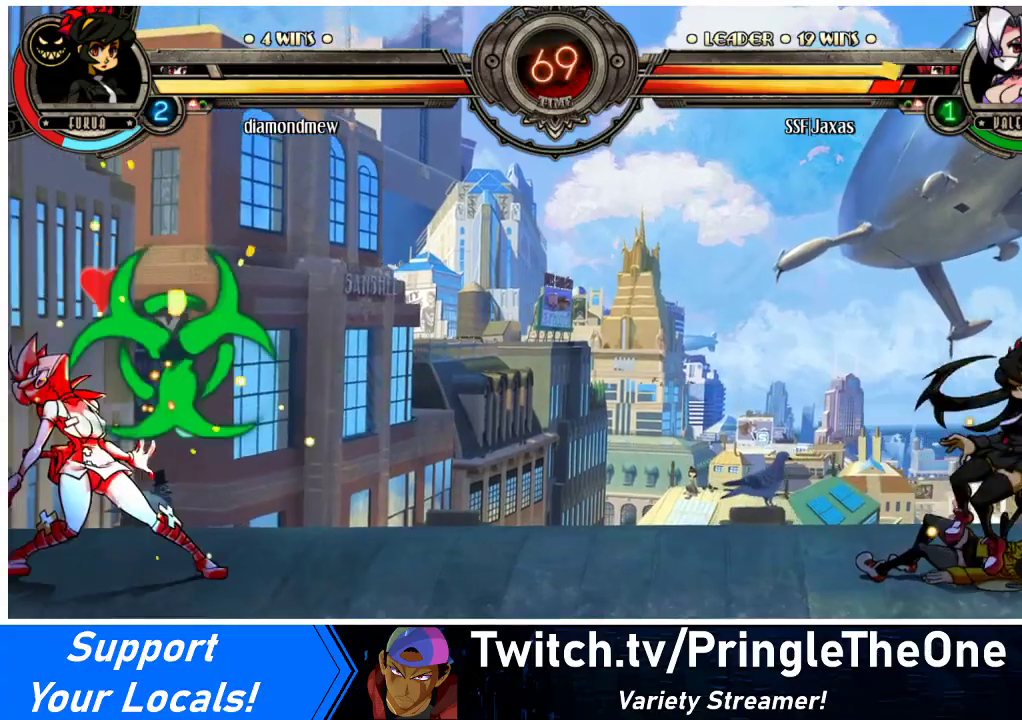
{"buttons": ["DPAD_RIGHT"], "events": [[333, "DPAD_DOWN", "up"], [333, "DPAD_LEFT", "up"], [367, "DPAD_RIGHT", "down"], [433, "DPAD_RIGHT", "up"], [500, "DPAD_RIGHT", "down"]]}
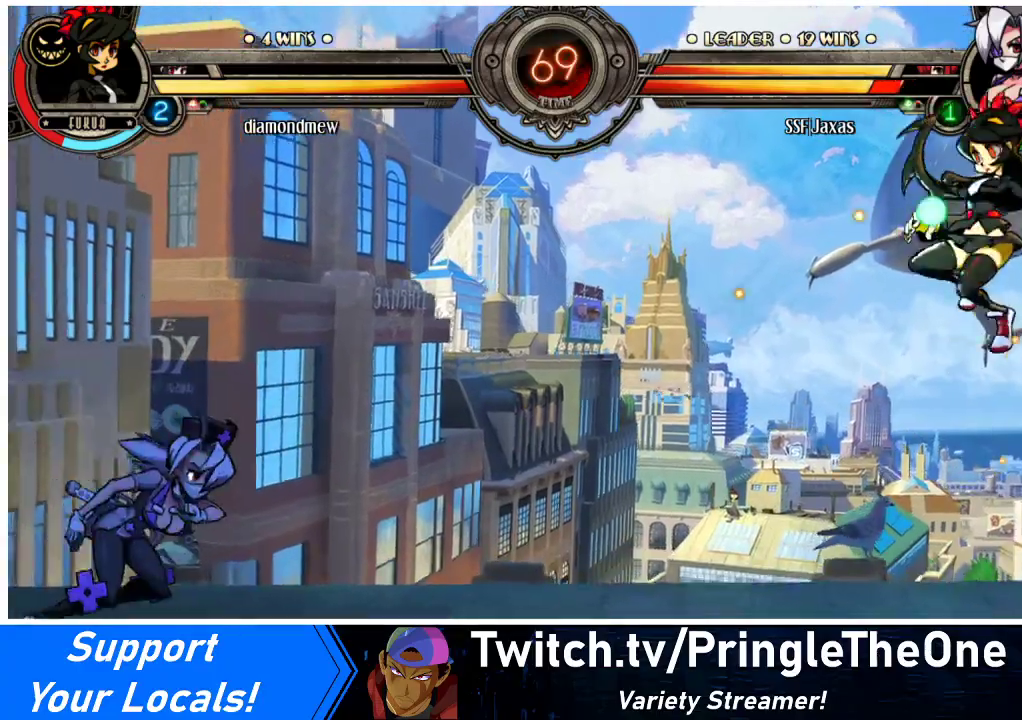
{"buttons": ["CROSS", "DPAD_RIGHT"], "events": [[267, "DPAD_DOWN", "down"], [333, "DPAD_DOWN", "up"], [333, "DPAD_UP", "down"], [467, "DPAD_UP", "up"], [500, "CROSS", "down"]]}
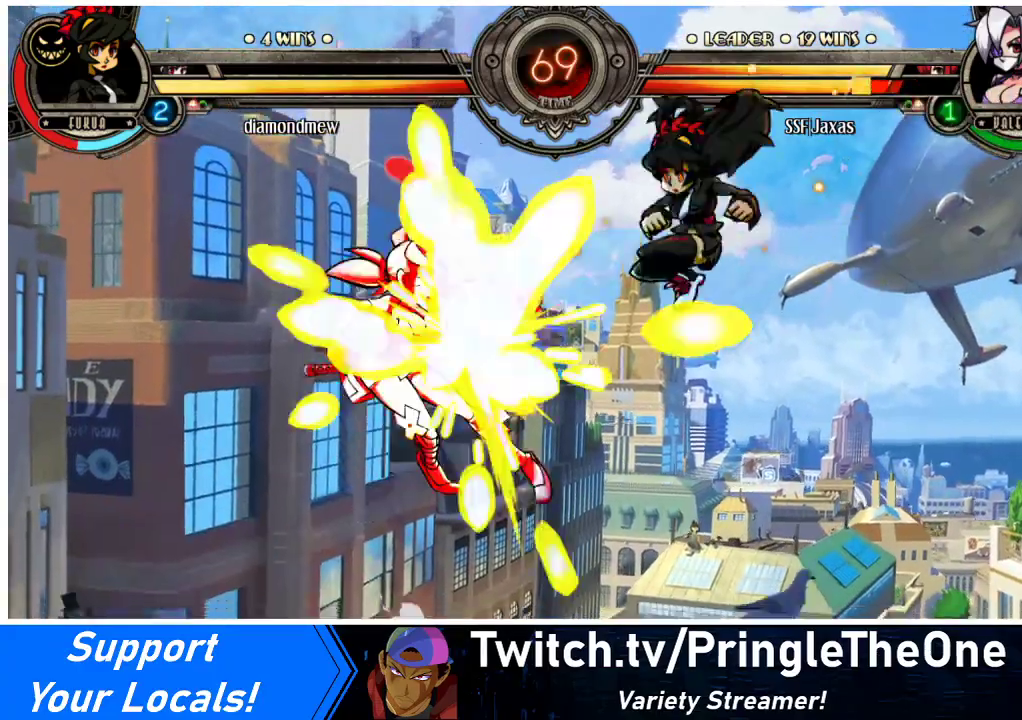
{"buttons": ["DPAD_DOWN", "DPAD_LEFT"], "events": [[100, "CROSS", "up"], [400, "DPAD_DOWN", "down"], [433, "DPAD_RIGHT", "up"], [467, "DPAD_LEFT", "down"]]}
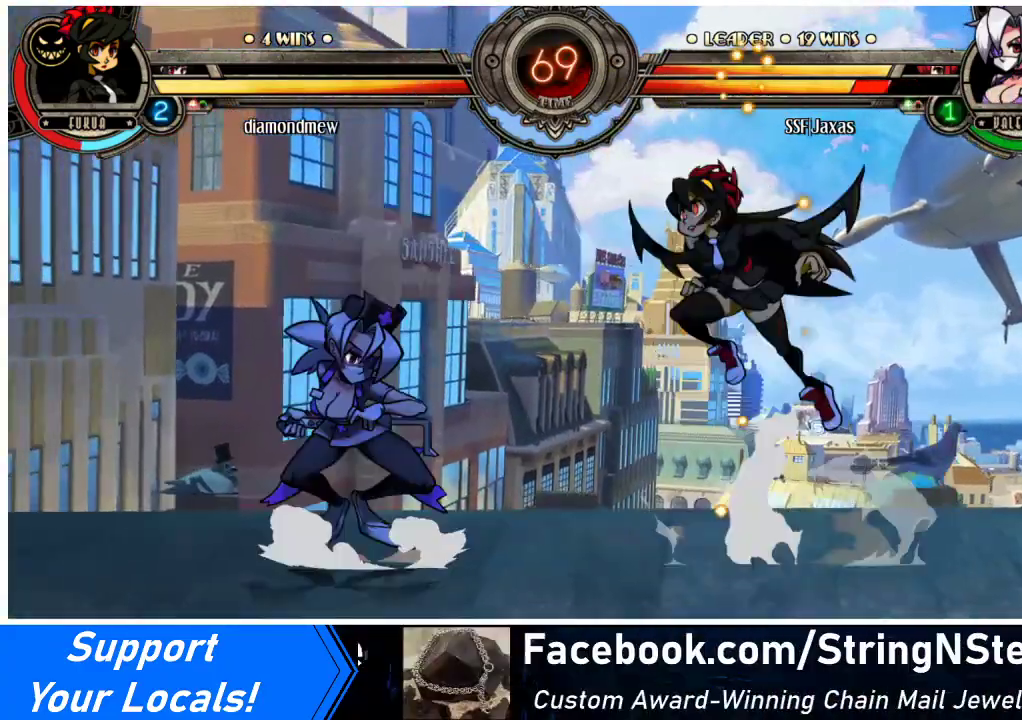
{"buttons": ["SQUARE", "DPAD_UP", "DPAD_RIGHT"], "events": [[300, "DPAD_LEFT", "up"], [400, "DPAD_DOWN", "up"], [400, "DPAD_RIGHT", "down"], [467, "DPAD_UP", "down"], [500, "SQUARE", "down"]]}
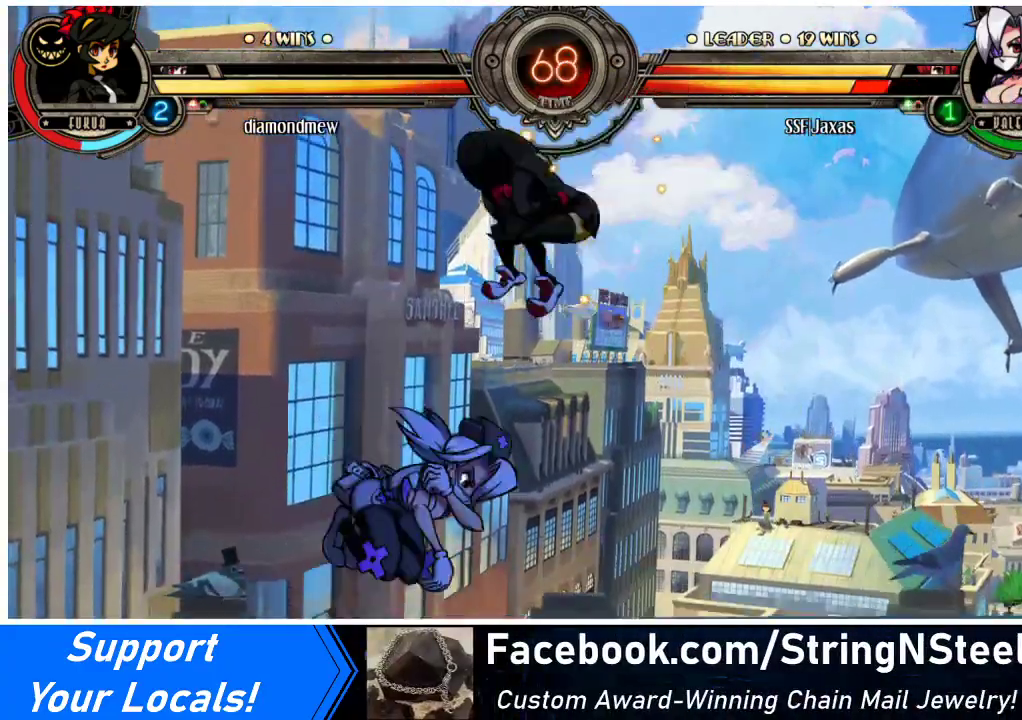
{"buttons": ["DPAD_DOWN", "DPAD_RIGHT"], "events": [[100, "DPAD_UP", "up"], [100, "SQUARE", "up"], [267, "SQUARE", "down"], [433, "SQUARE", "up"], [500, "DPAD_DOWN", "down"]]}
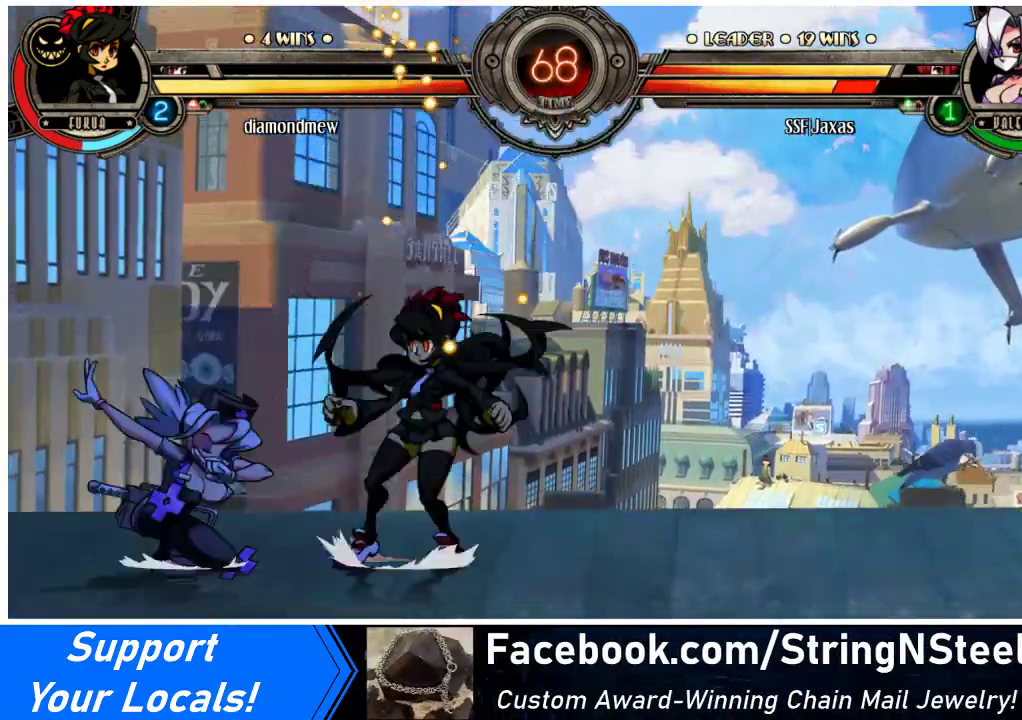
{"buttons": ["DPAD_DOWN", "DPAD_LEFT"], "events": [[67, "DPAD_LEFT", "down"], [67, "DPAD_RIGHT", "up"]]}
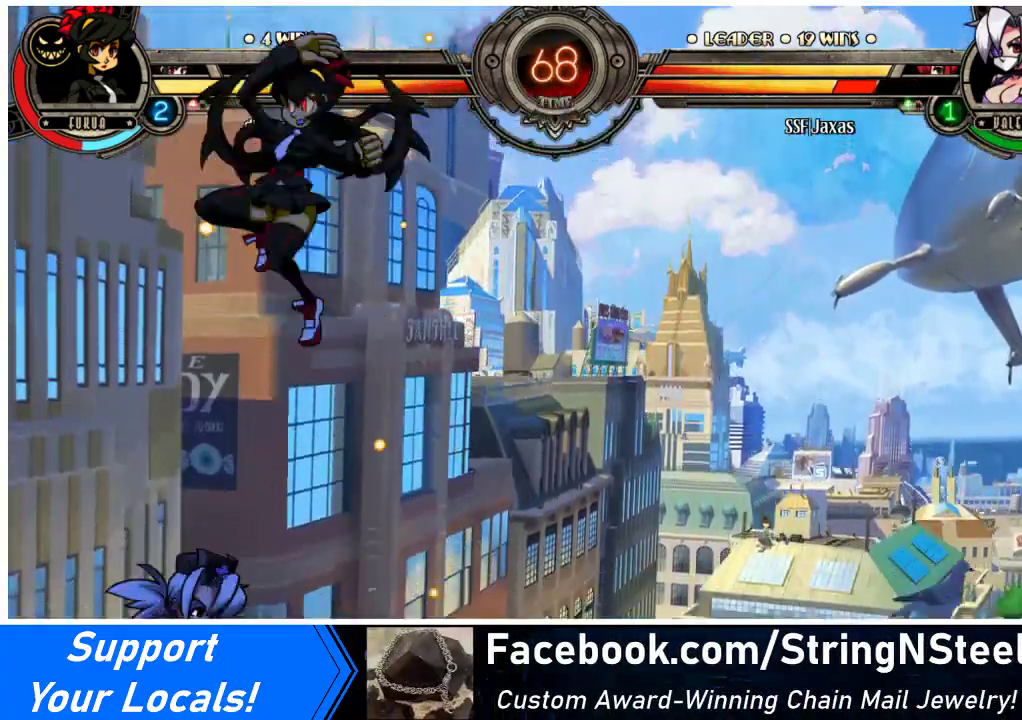
{"buttons": ["DPAD_LEFT"], "events": [[133, "DPAD_DOWN", "up"]]}
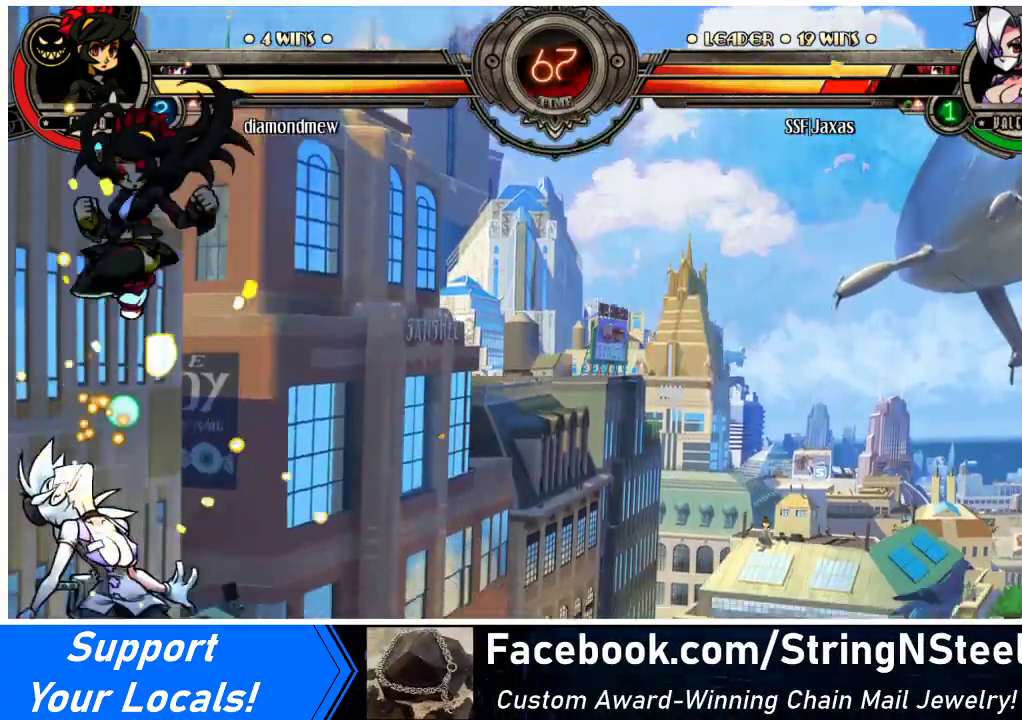
{"buttons": ["DPAD_LEFT"], "events": [[367, "CROSS", "down"], [367, "SQUARE", "down"], [467, "CROSS", "up"], [467, "SQUARE", "up"]]}
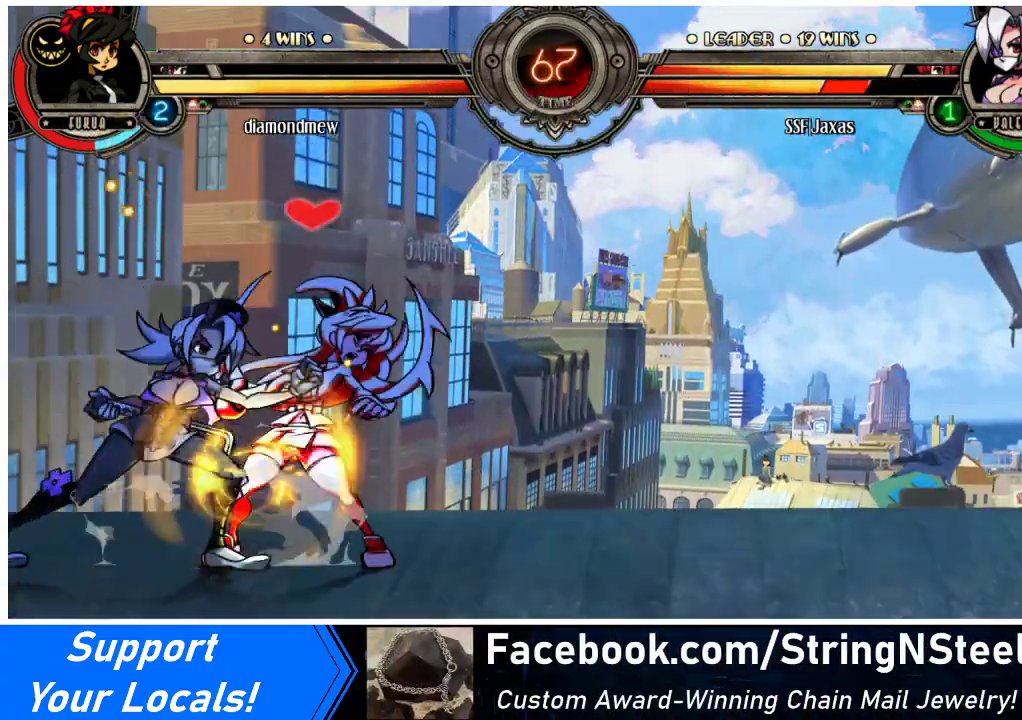
{"buttons": [], "events": [[500, "DPAD_LEFT", "up"]]}
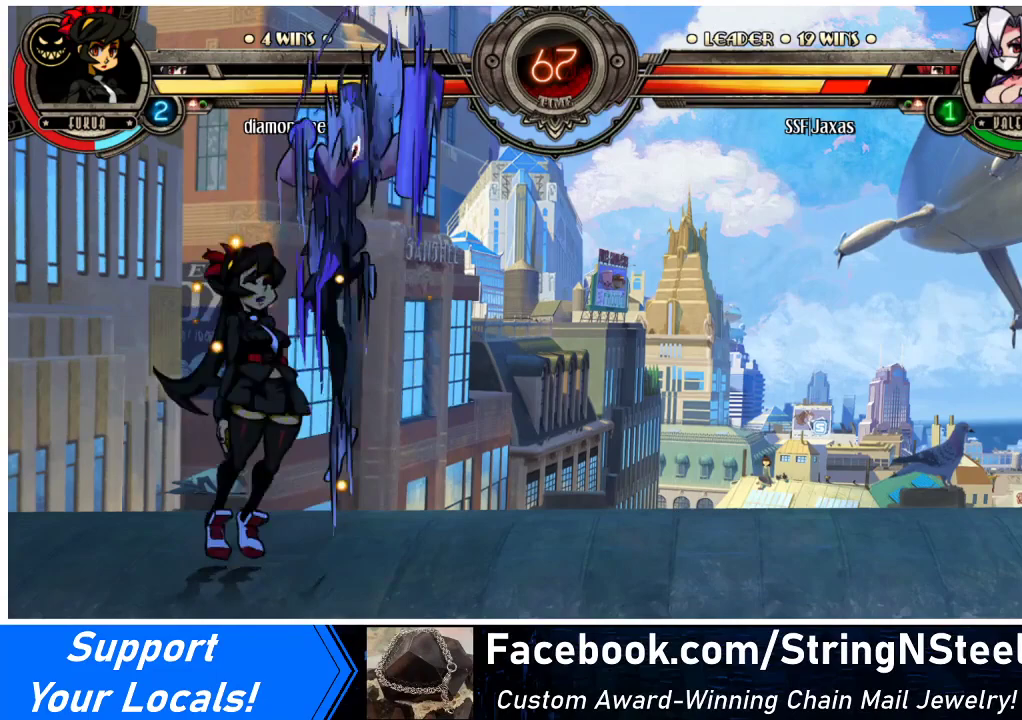
{"buttons": ["DPAD_DOWN"], "events": [[167, "DPAD_DOWN", "down"]]}
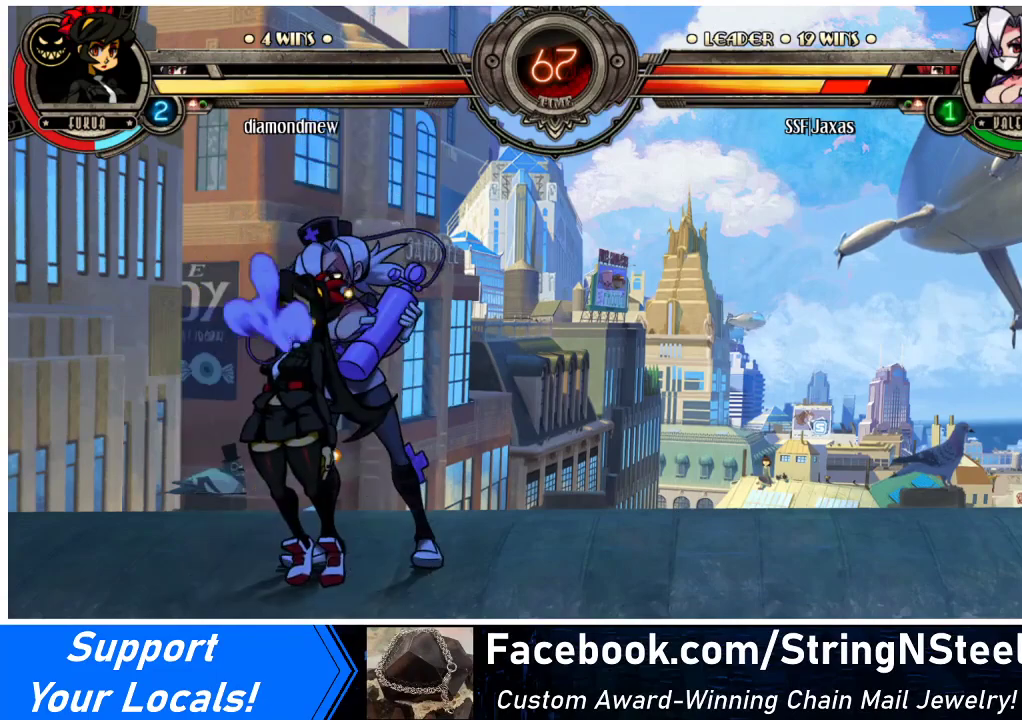
{"buttons": ["DPAD_DOWN"], "events": []}
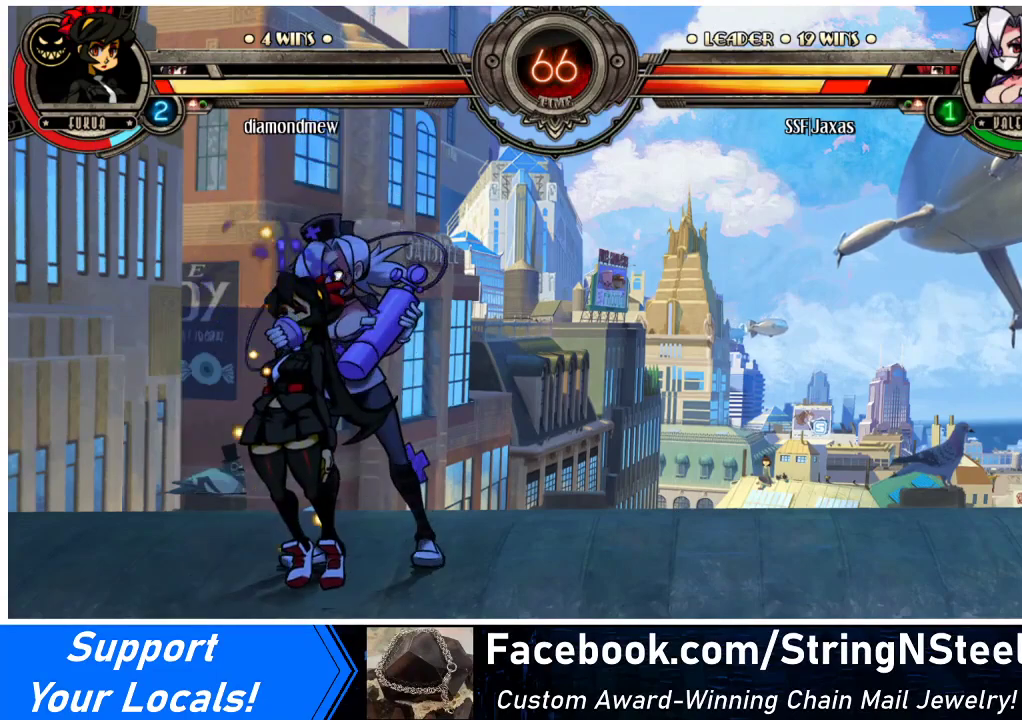
{"buttons": ["R1", "DPAD_DOWN", "DPAD_LEFT"], "events": [[300, "DPAD_LEFT", "down"], [467, "R1", "down"]]}
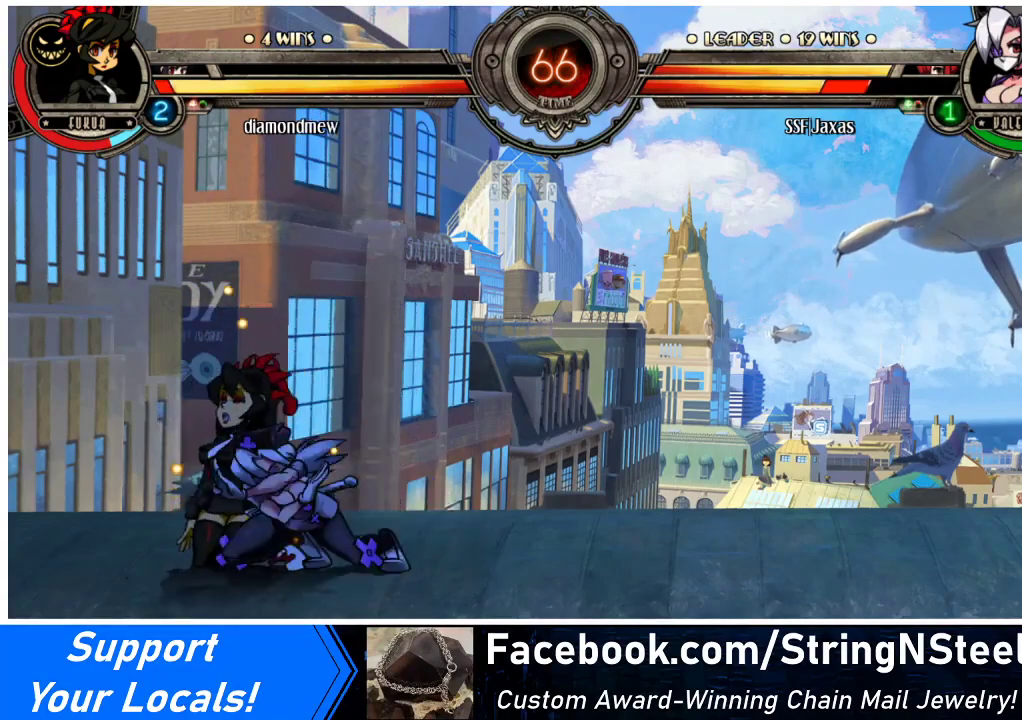
{"buttons": ["DPAD_UP", "DPAD_LEFT"], "events": [[133, "R1", "up"], [233, "DPAD_DOWN", "up"], [367, "DPAD_UP", "down"]]}
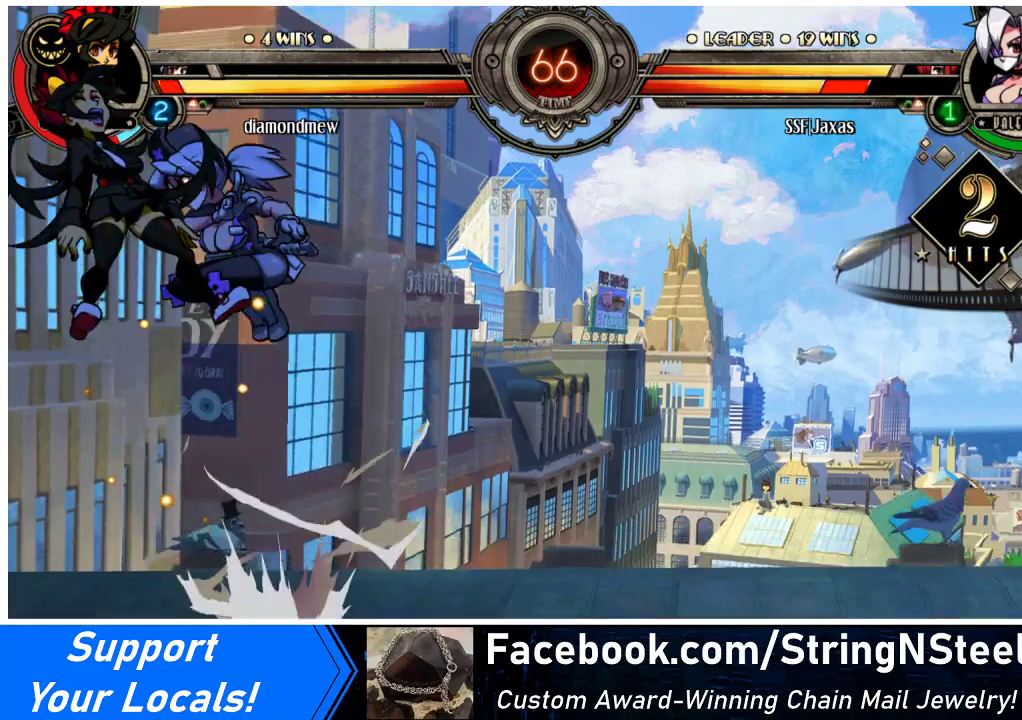
{"buttons": ["R2", "DPAD_LEFT"], "events": [[33, "R1", "down"], [67, "DPAD_UP", "up"], [200, "R1", "up"], [367, "R2", "down"]]}
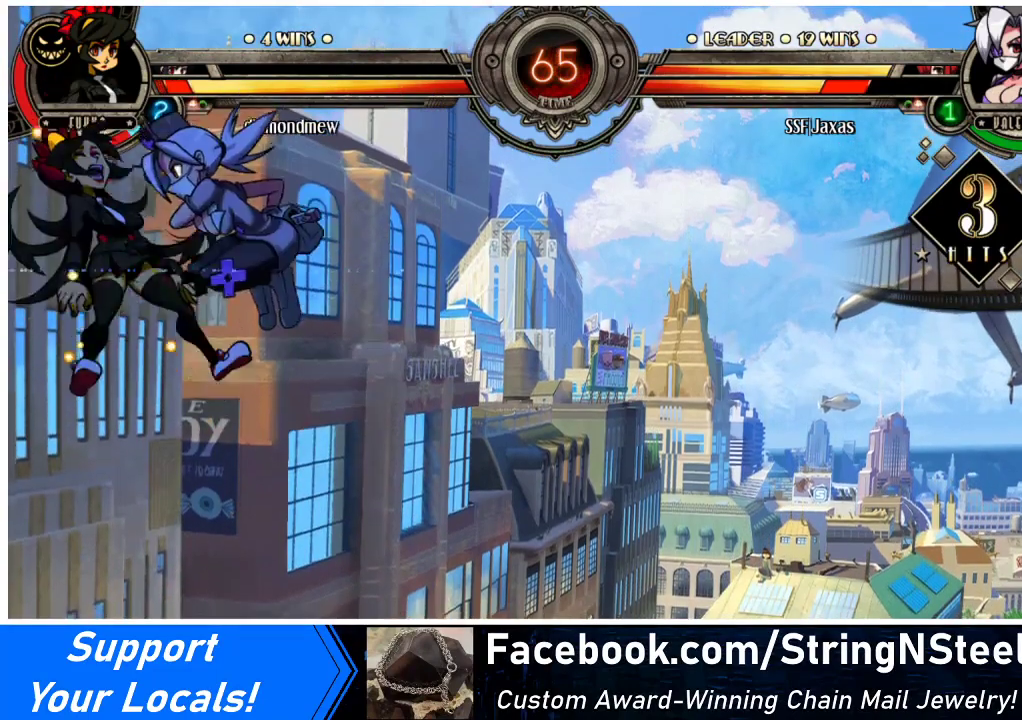
{"buttons": ["DPAD_LEFT"], "events": [[33, "DPAD_LEFT", "up"], [67, "R2", "up"], [400, "DPAD_DOWN", "down"], [467, "DPAD_LEFT", "down"], [500, "DPAD_DOWN", "up"]]}
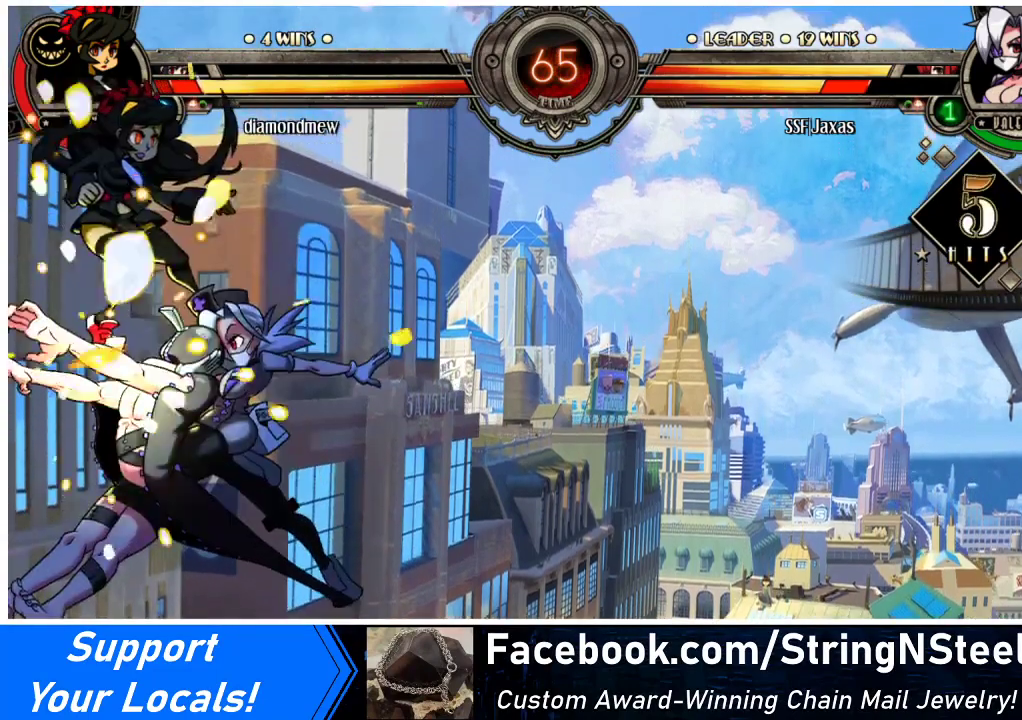
{"buttons": [], "events": [[33, "R2", "down"], [233, "DPAD_LEFT", "up"], [267, "R2", "up"]]}
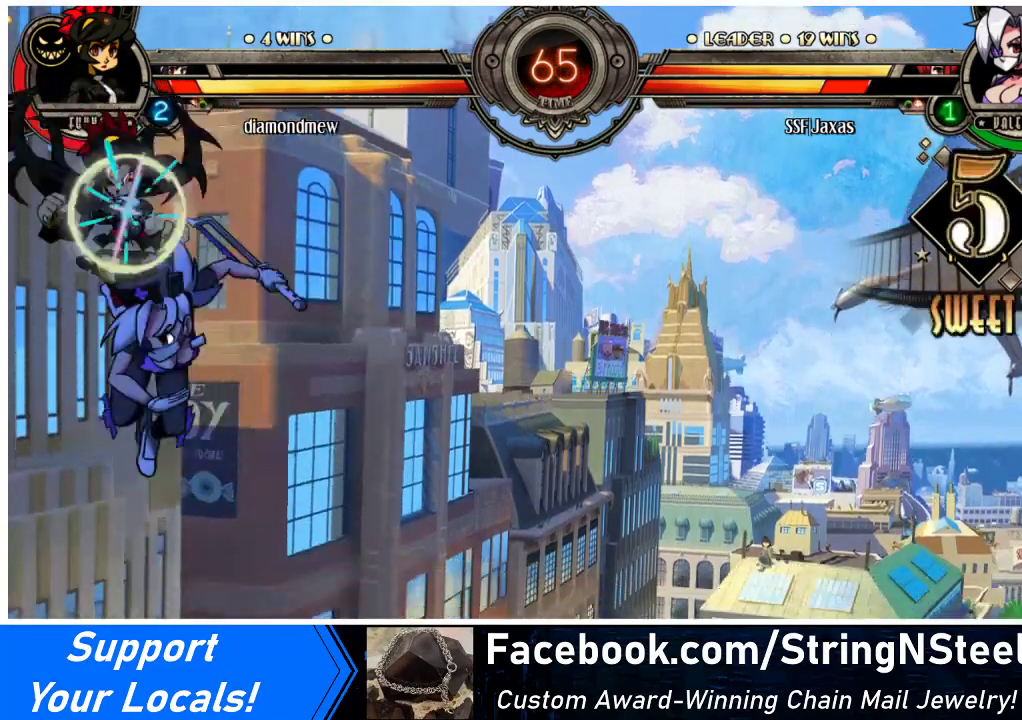
{"buttons": ["CROSS", "DPAD_DOWN", "DPAD_RIGHT"], "events": [[367, "DPAD_RIGHT", "down"], [433, "DPAD_DOWN", "down"], [500, "CROSS", "down"]]}
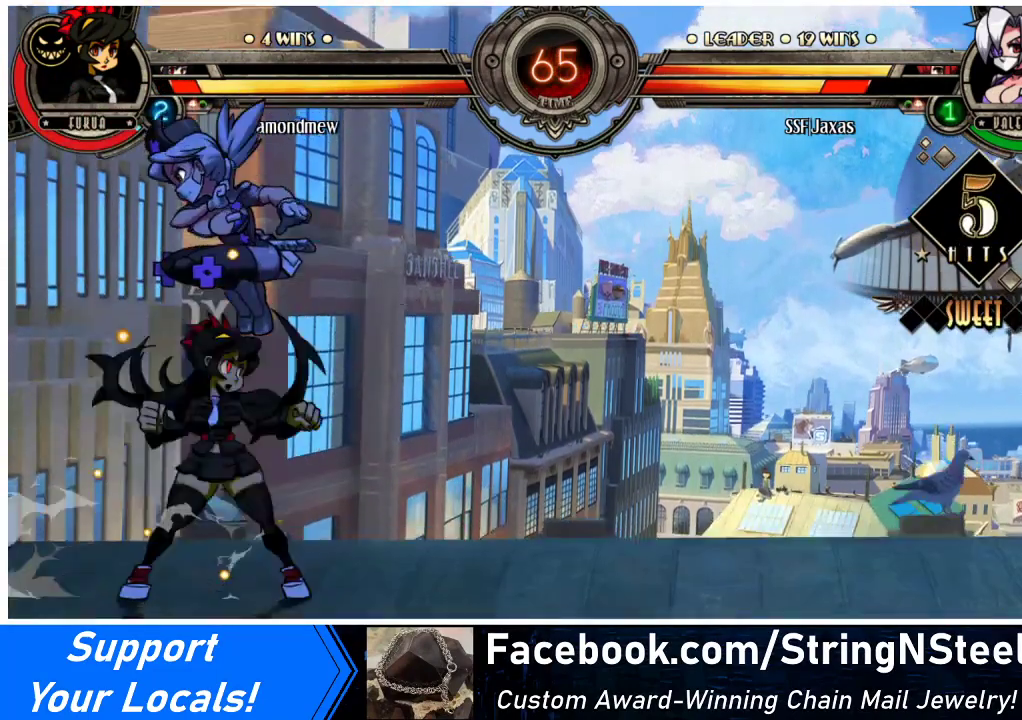
{"buttons": ["DPAD_RIGHT"], "events": [[33, "SQUARE", "down"], [100, "DPAD_DOWN", "up"], [133, "SQUARE", "up"], [167, "CROSS", "up"], [267, "CROSS", "down"], [267, "SQUARE", "down"], [333, "SQUARE", "up"], [367, "CROSS", "up"]]}
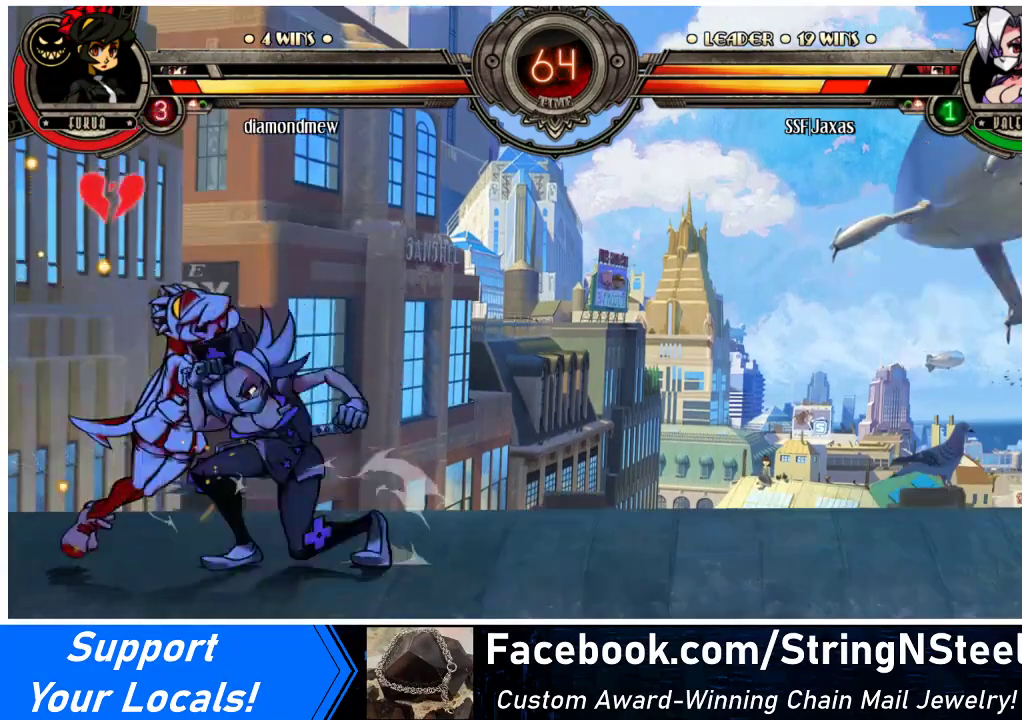
{"buttons": [], "events": [[233, "DPAD_DOWN", "down"], [233, "DPAD_RIGHT", "up"], [333, "DPAD_DOWN", "up"]]}
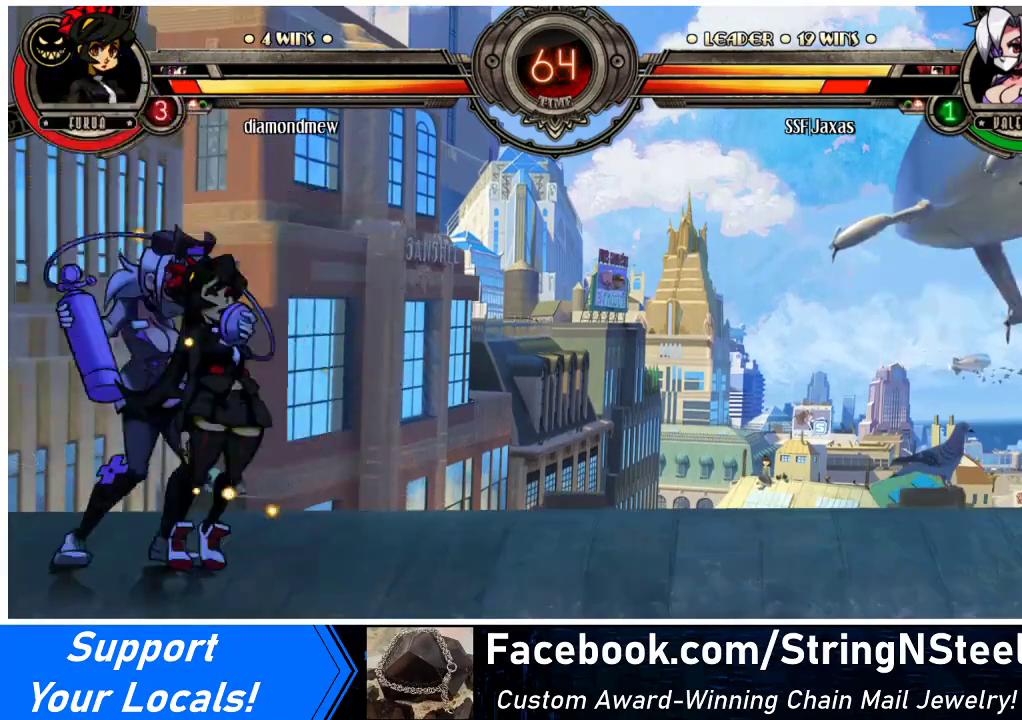
{"buttons": [], "events": []}